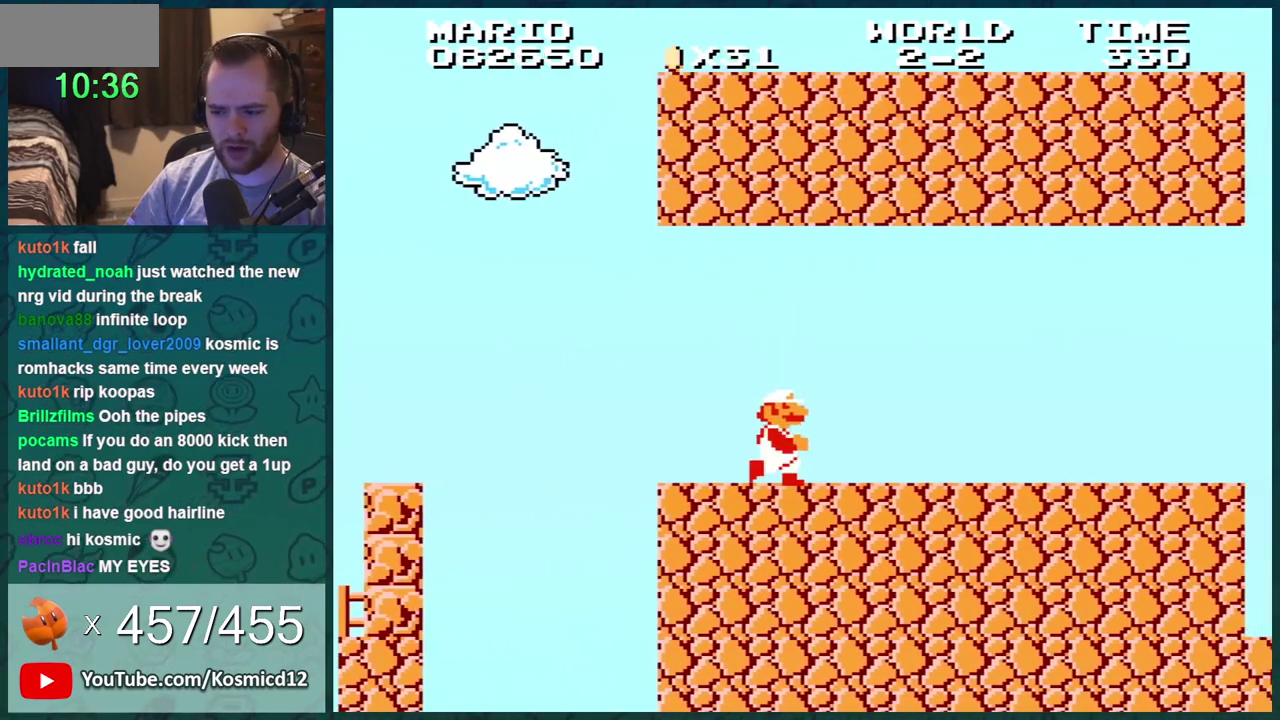
Gameplay with a controller (Nintendo layout); each line is a JSON object with the inputs held at the frame after it. "events" lists button and stick changes between this image and that frame as [ms after this image, input, new state], when the widget could be followed in between. Not read: L3 R3.
{"buttons": ["B", "DPAD_RIGHT"], "events": [[100, "A", "up"], [234, "DPAD_RIGHT", "up"], [384, "DPAD_RIGHT", "down"]]}
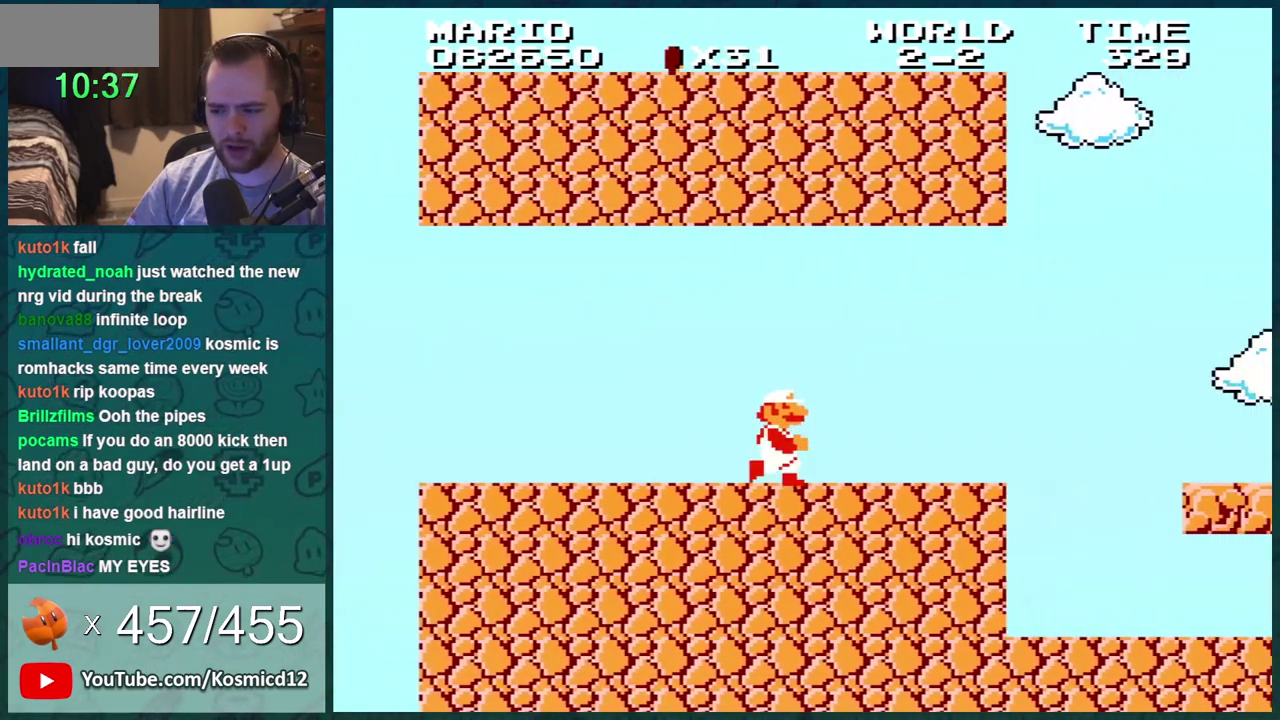
{"buttons": ["B"], "events": [[16, "DPAD_RIGHT", "up"], [133, "DPAD_RIGHT", "down"], [467, "DPAD_RIGHT", "up"]]}
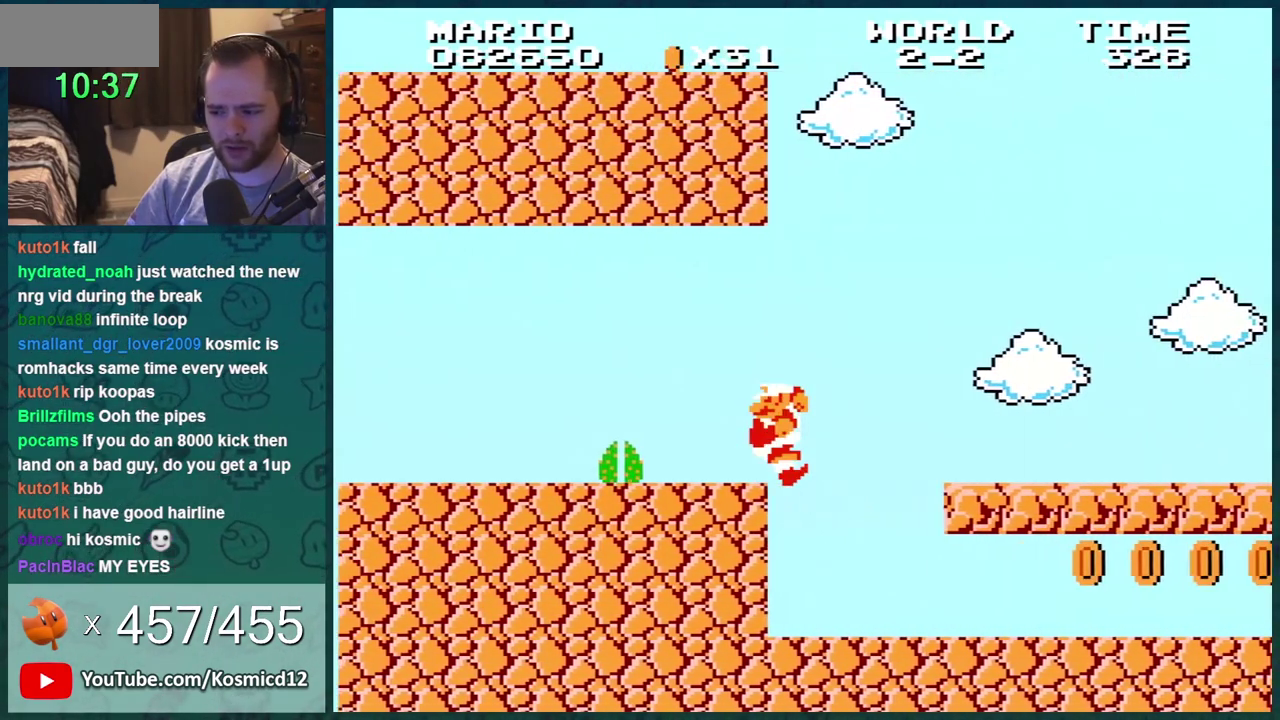
{"buttons": ["B", "DPAD_RIGHT"], "events": [[84, "DPAD_LEFT", "down"], [167, "DPAD_LEFT", "up"], [317, "DPAD_RIGHT", "down"]]}
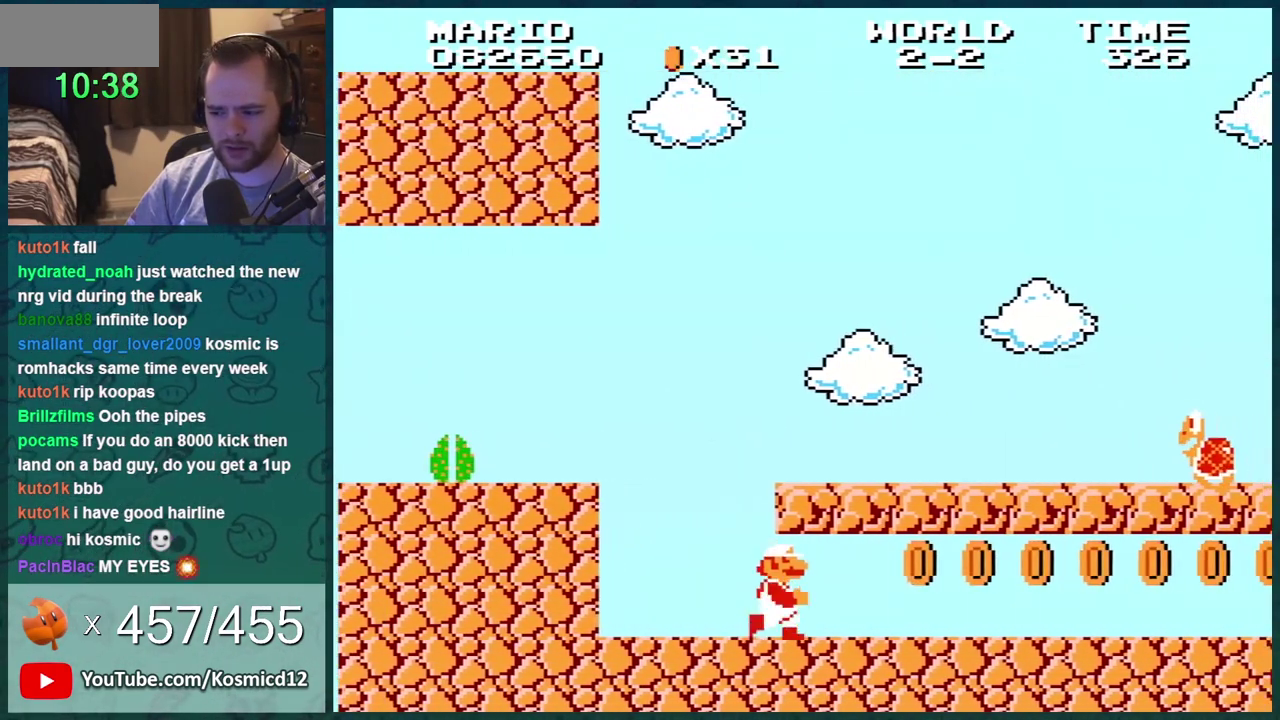
{"buttons": ["B", "DPAD_RIGHT"], "events": []}
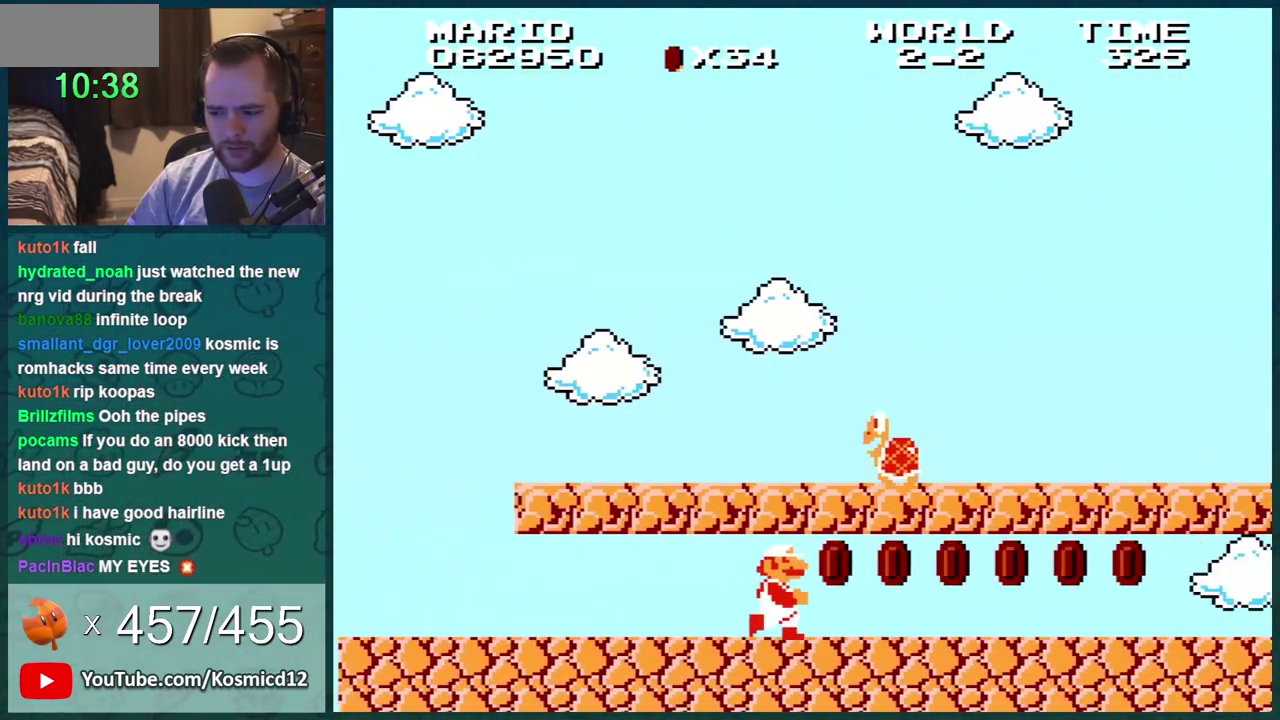
{"buttons": ["A", "B"], "events": [[67, "DPAD_RIGHT", "up"], [434, "A", "down"]]}
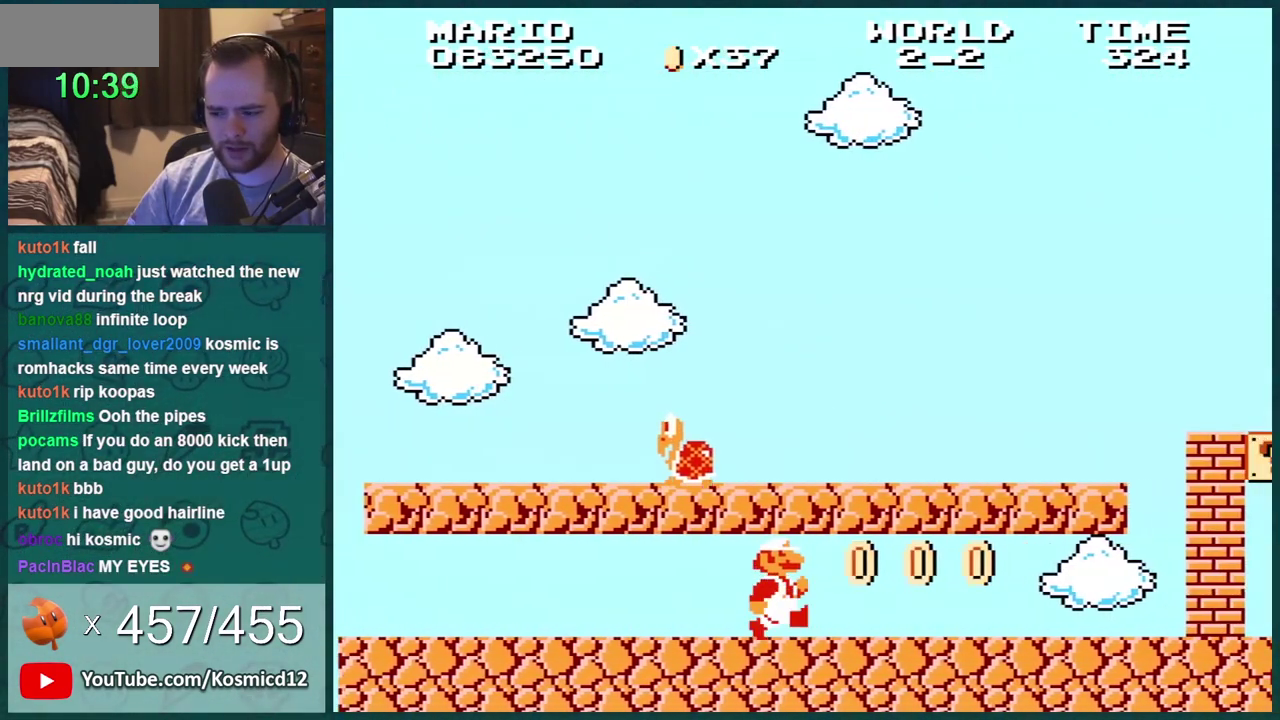
{"buttons": ["B", "DPAD_RIGHT"], "events": [[66, "A", "up"], [317, "DPAD_RIGHT", "down"]]}
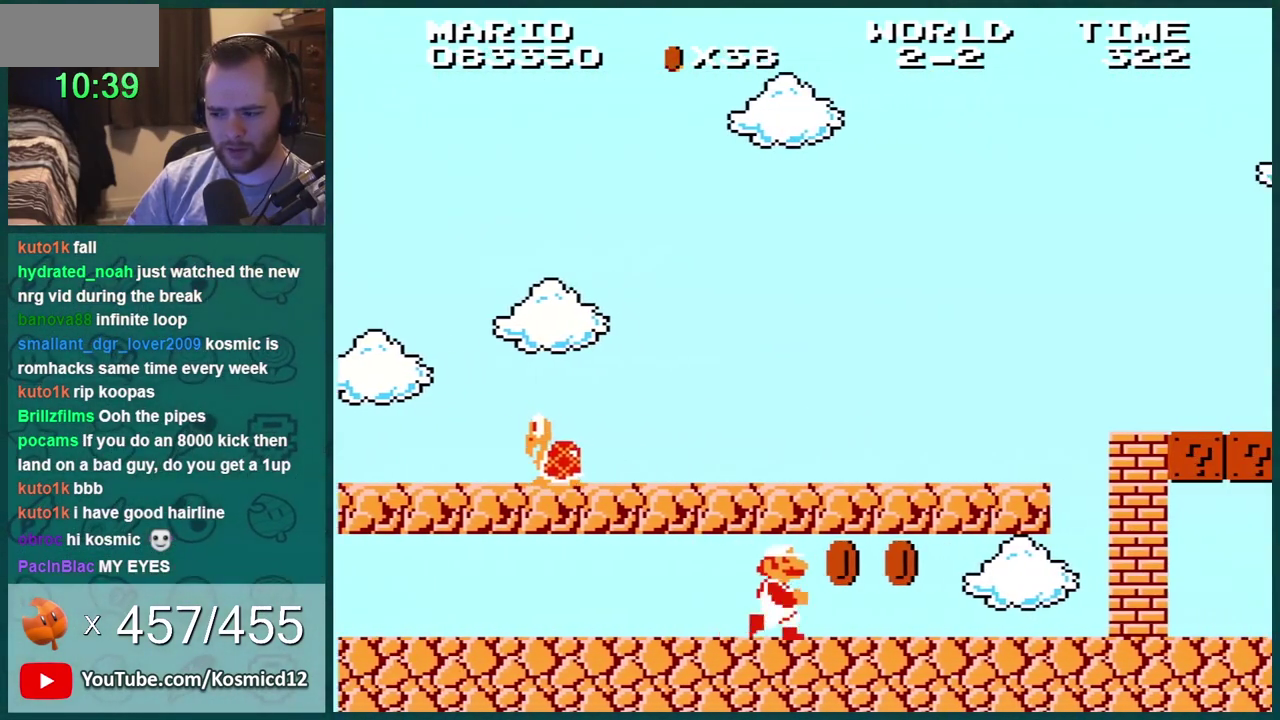
{"buttons": ["B", "DPAD_RIGHT"], "events": []}
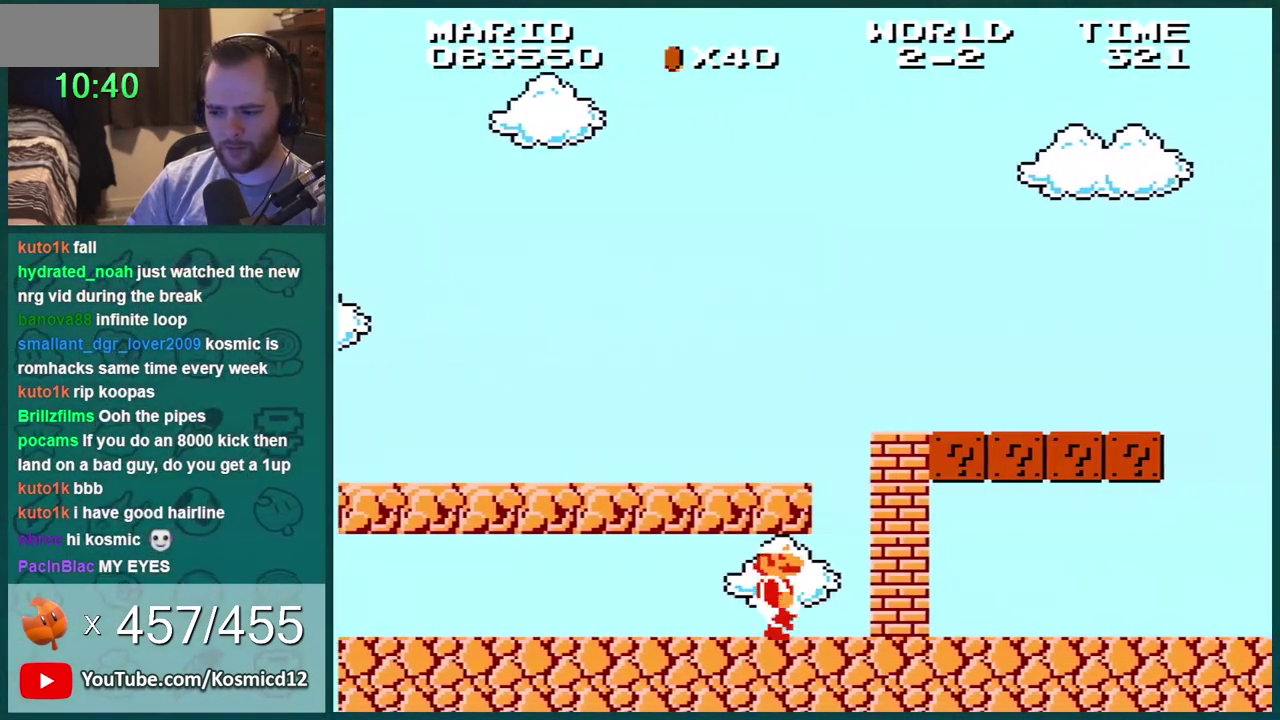
{"buttons": ["A", "B", "DPAD_RIGHT"], "events": [[283, "DPAD_LEFT", "down"], [283, "DPAD_RIGHT", "up"], [350, "A", "down"], [367, "DPAD_LEFT", "up"], [467, "DPAD_RIGHT", "down"]]}
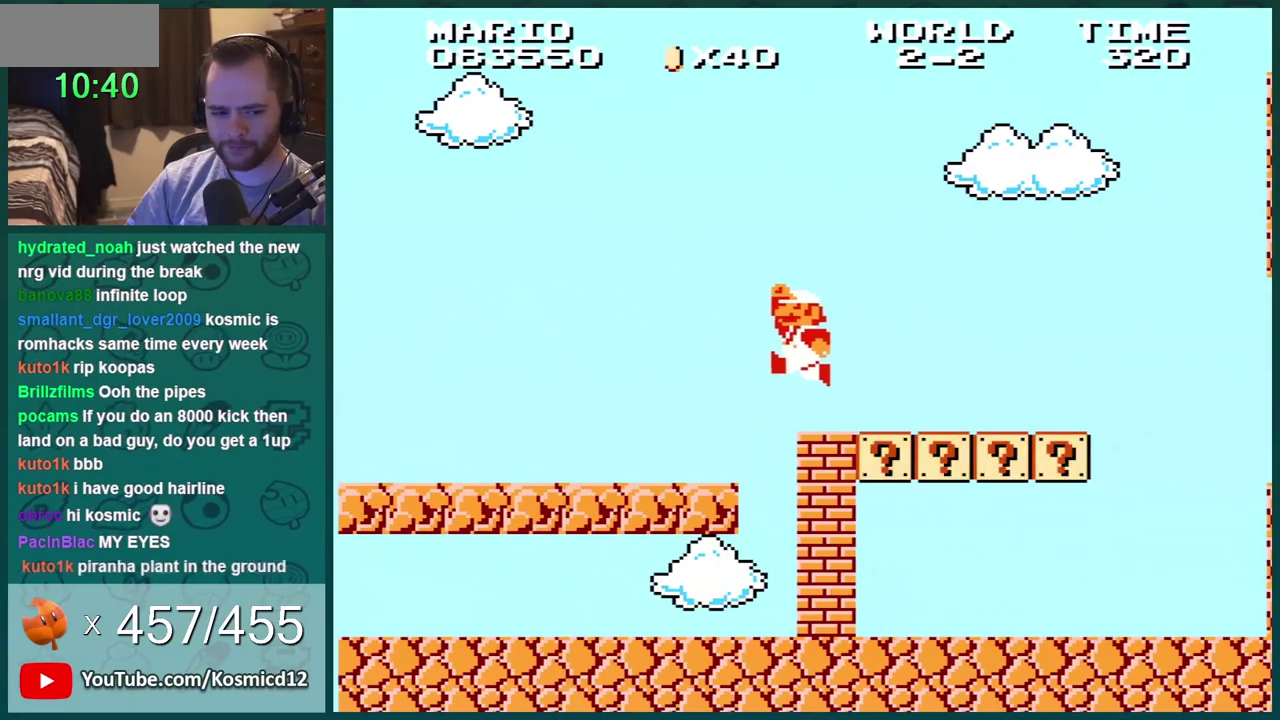
{"buttons": ["B", "DPAD_RIGHT"], "events": [[250, "A", "up"]]}
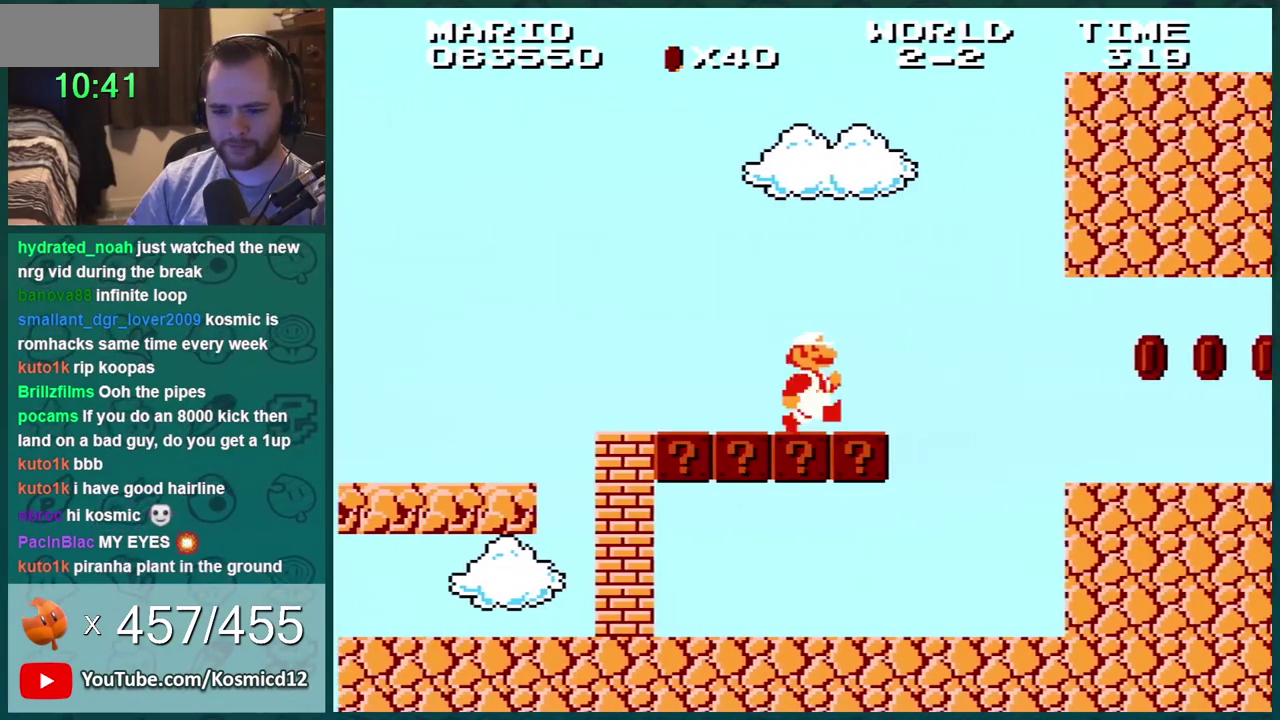
{"buttons": ["B", "DPAD_LEFT"], "events": [[250, "DPAD_RIGHT", "up"], [283, "DPAD_LEFT", "down"]]}
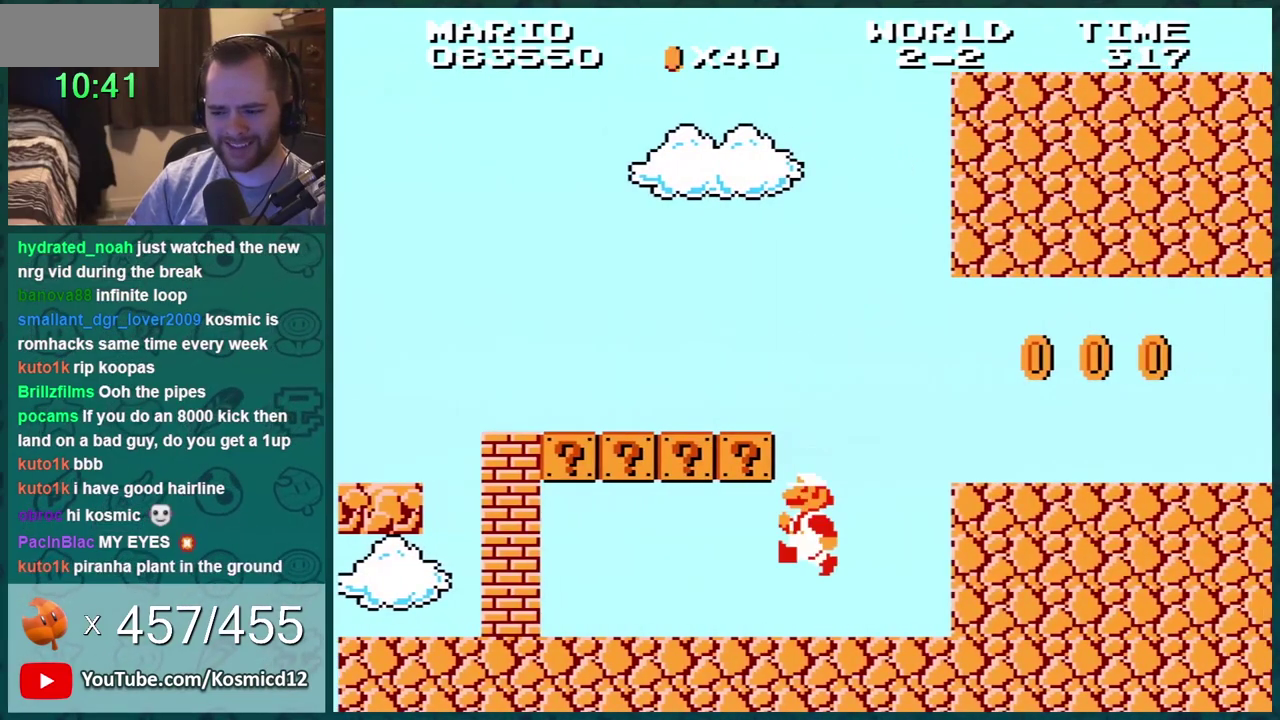
{"buttons": ["A", "B", "DPAD_LEFT"], "events": [[434, "A", "down"]]}
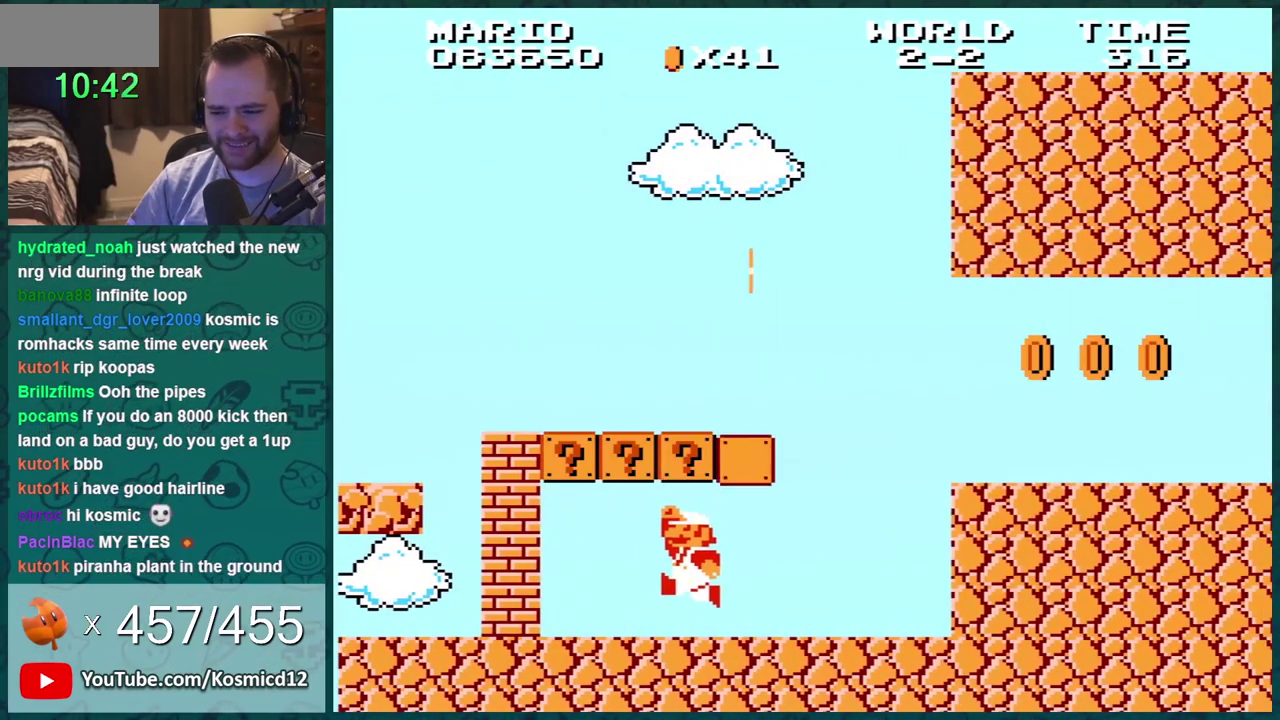
{"buttons": ["A", "B"], "events": [[66, "A", "up"], [250, "A", "down"], [250, "DPAD_LEFT", "up"], [333, "A", "up"], [500, "A", "down"]]}
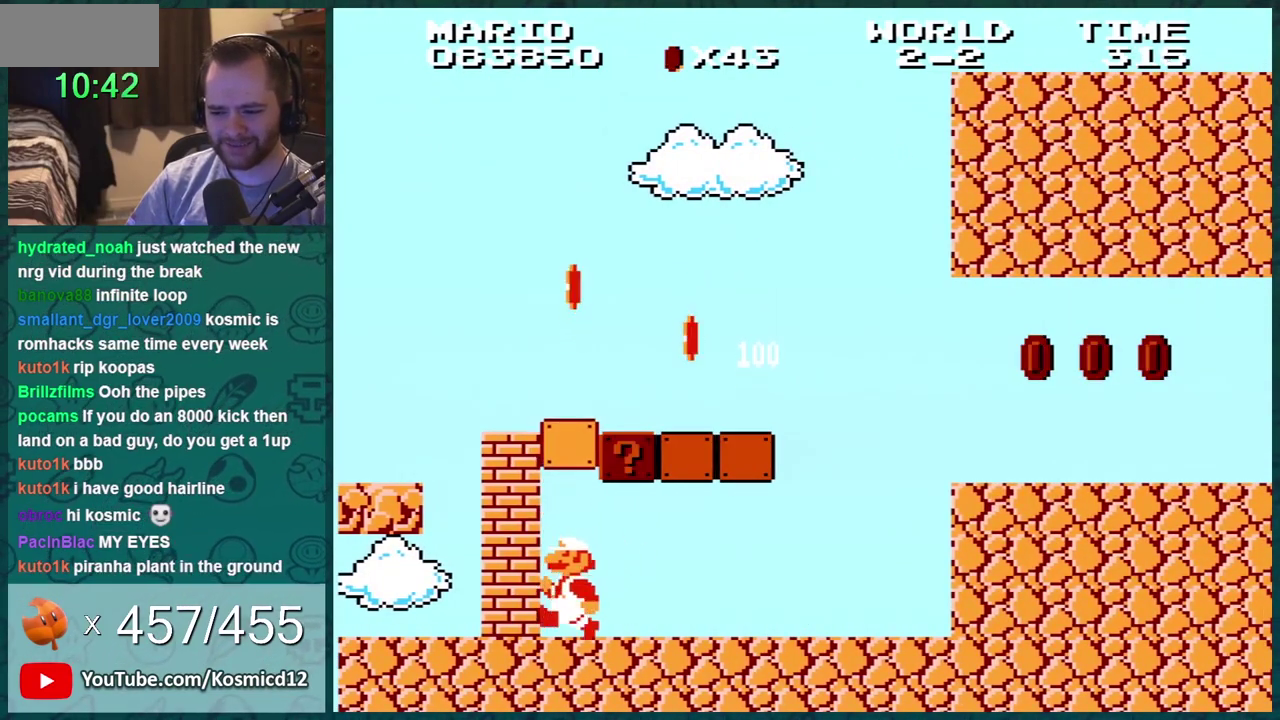
{"buttons": ["A", "B", "DPAD_RIGHT"], "events": [[117, "A", "up"], [184, "DPAD_RIGHT", "down"], [467, "A", "down"]]}
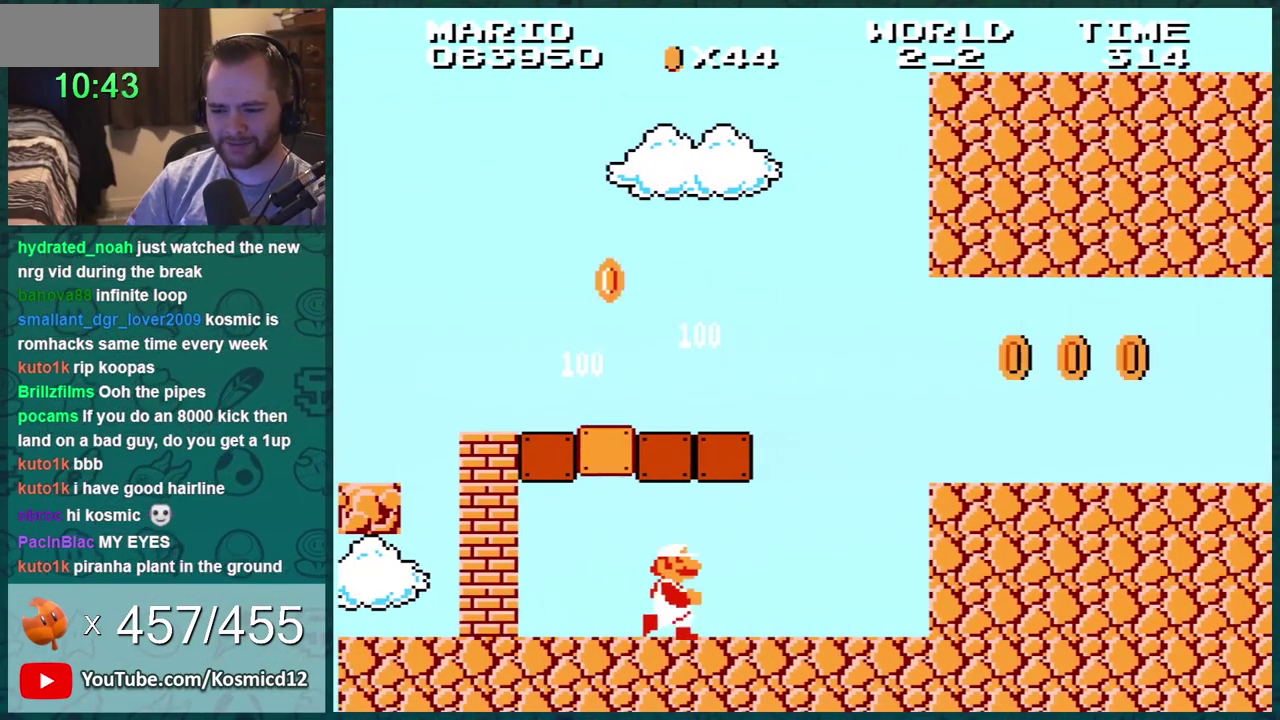
{"buttons": ["A", "B", "DPAD_RIGHT"], "events": [[50, "A", "up"], [500, "A", "down"]]}
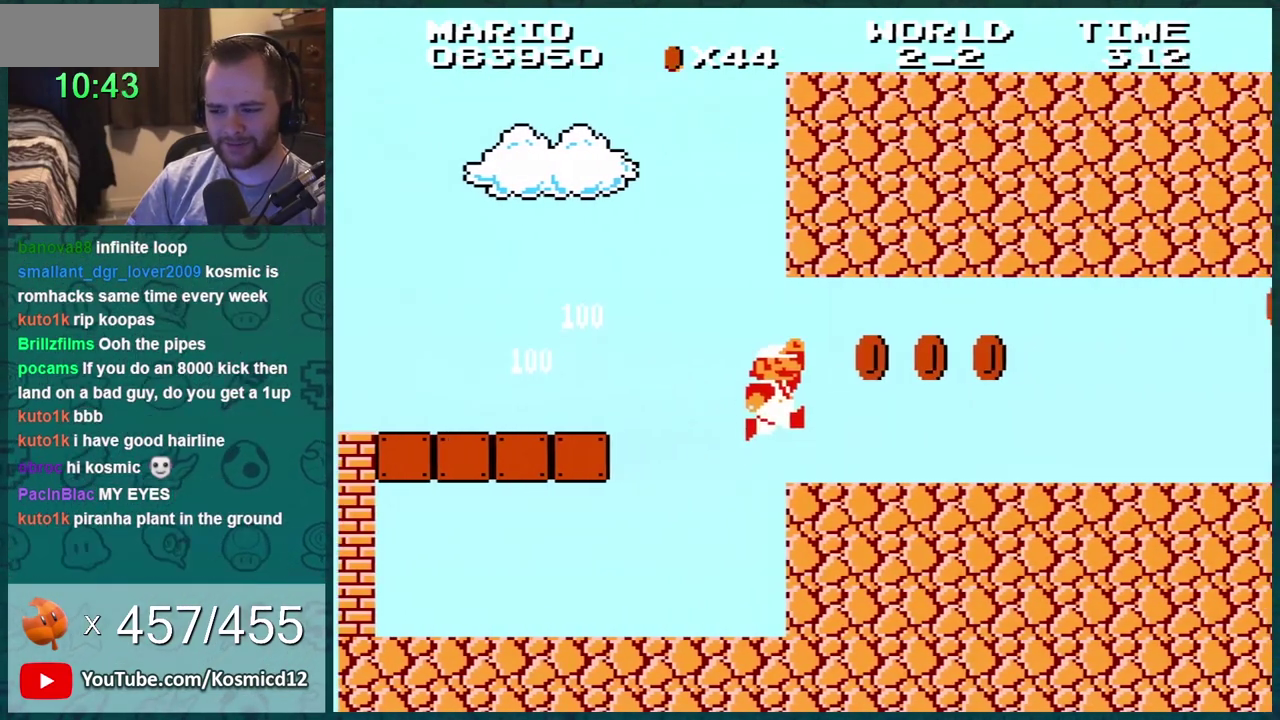
{"buttons": ["B", "DPAD_RIGHT"], "events": [[484, "A", "up"]]}
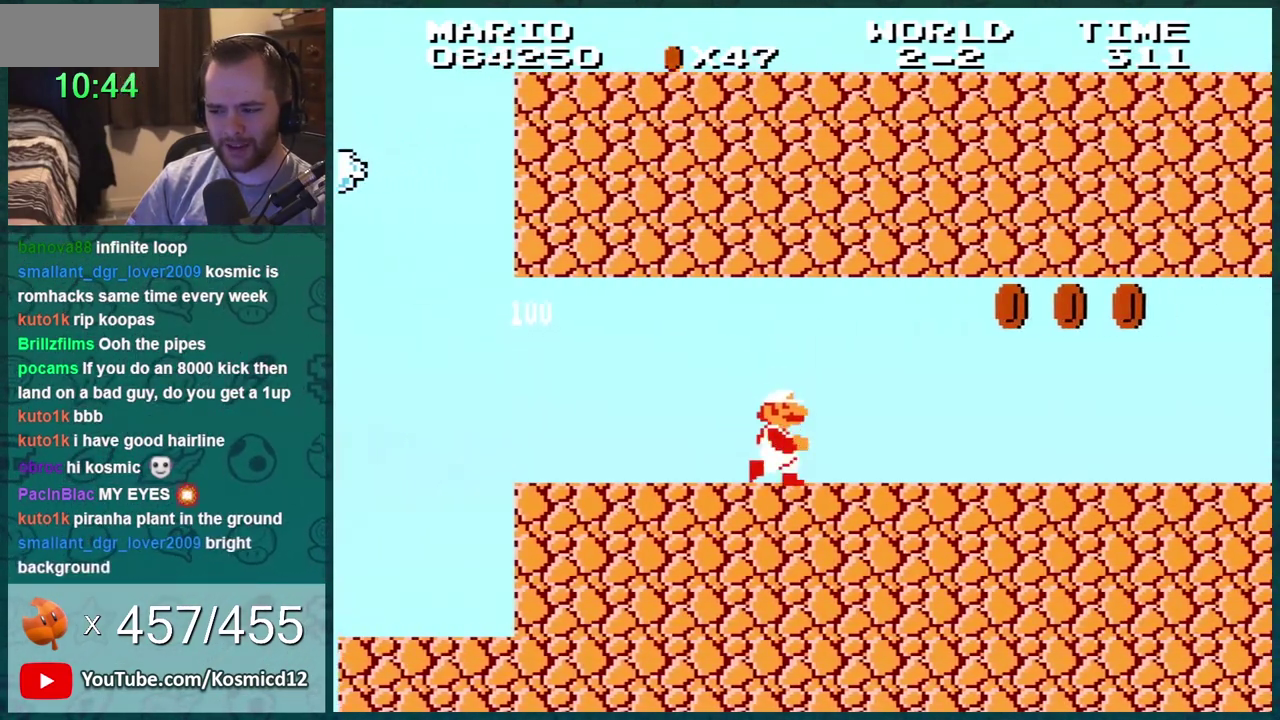
{"buttons": ["B", "DPAD_RIGHT"], "events": []}
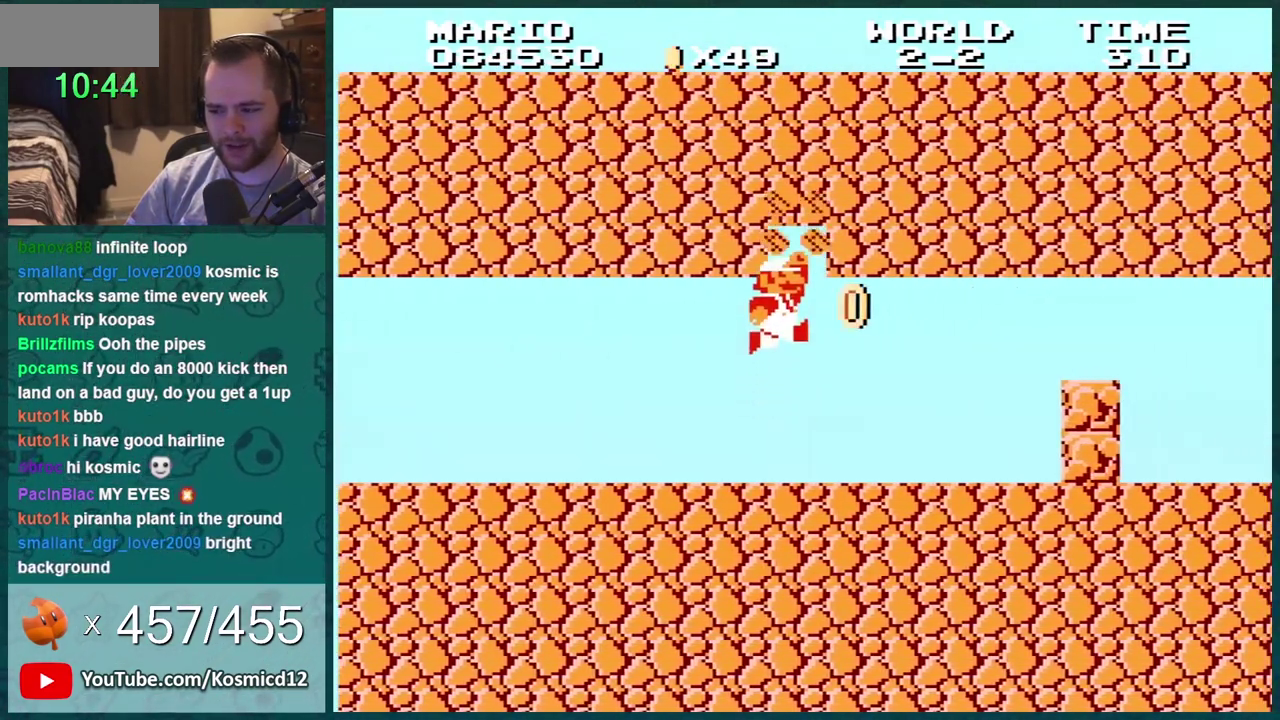
{"buttons": ["B", "DPAD_RIGHT"], "events": [[117, "A", "down"], [217, "A", "up"]]}
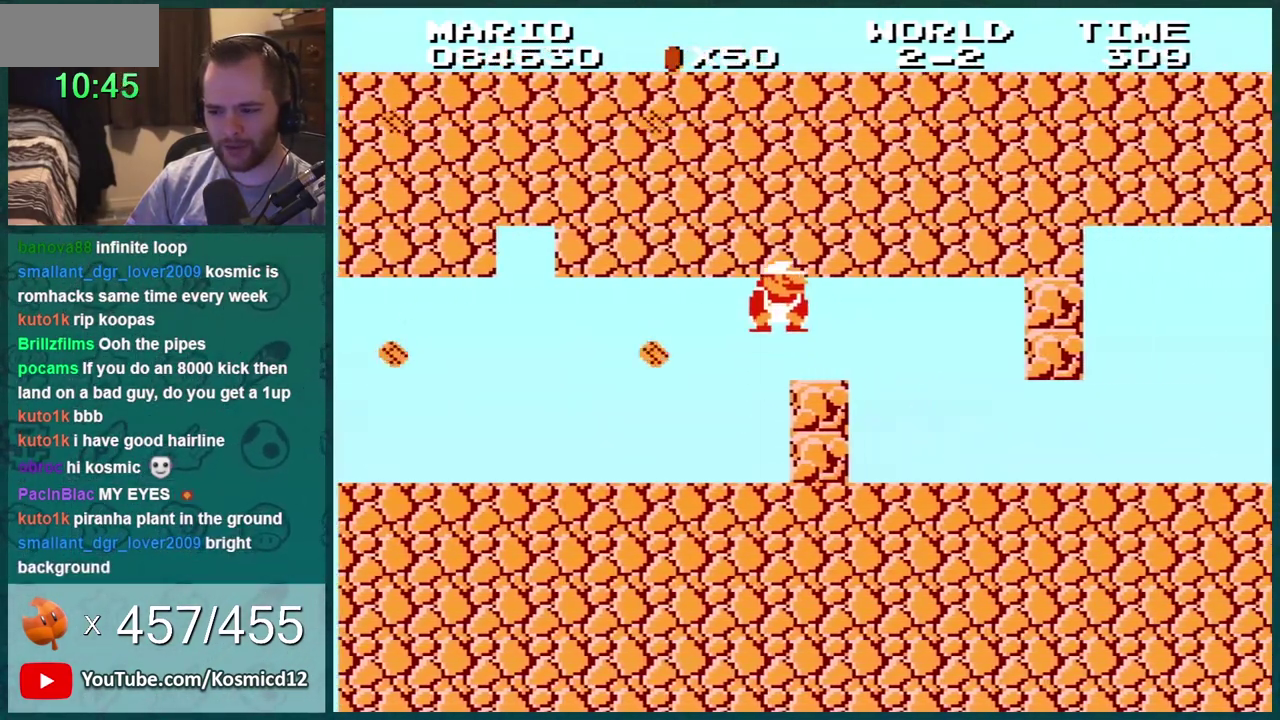
{"buttons": ["B", "DPAD_LEFT"], "events": [[16, "DPAD_DOWN", "down"], [16, "DPAD_RIGHT", "up"], [50, "A", "down"], [166, "DPAD_DOWN", "up"], [200, "A", "up"], [200, "DPAD_RIGHT", "down"], [433, "DPAD_RIGHT", "up"], [483, "DPAD_LEFT", "down"]]}
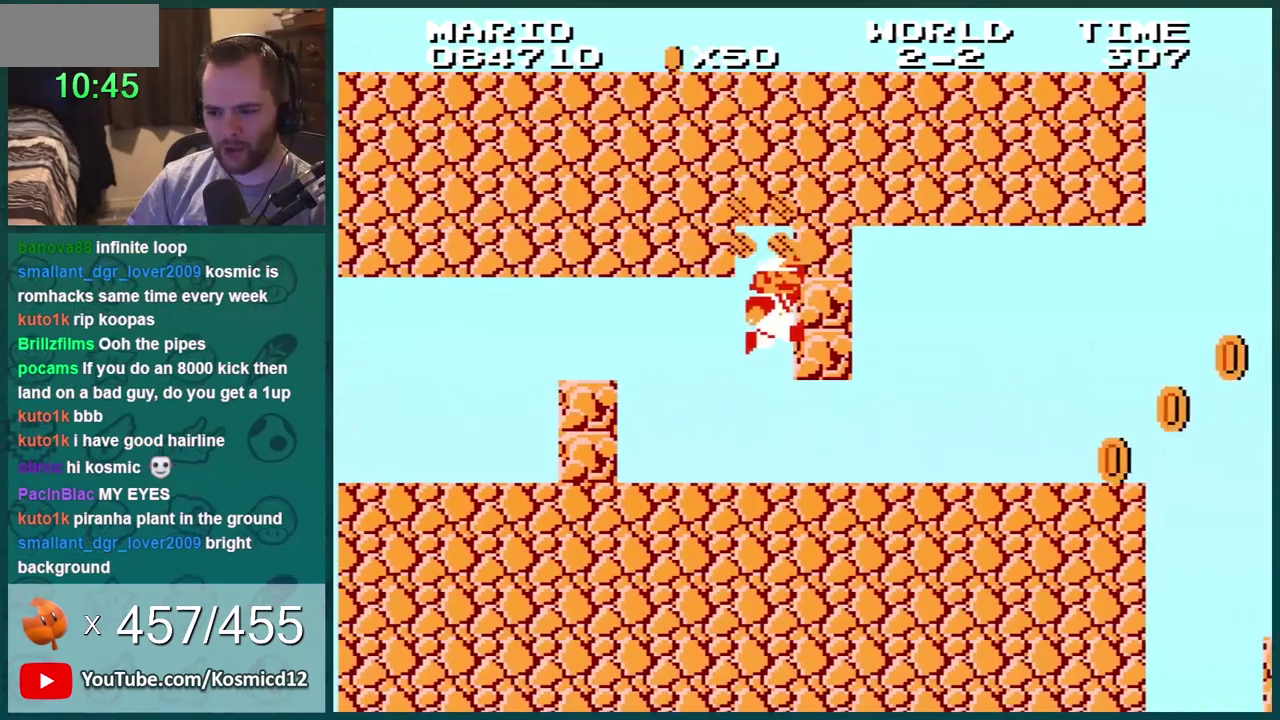
{"buttons": ["B"], "events": [[117, "A", "down"], [401, "A", "up"], [401, "DPAD_LEFT", "up"]]}
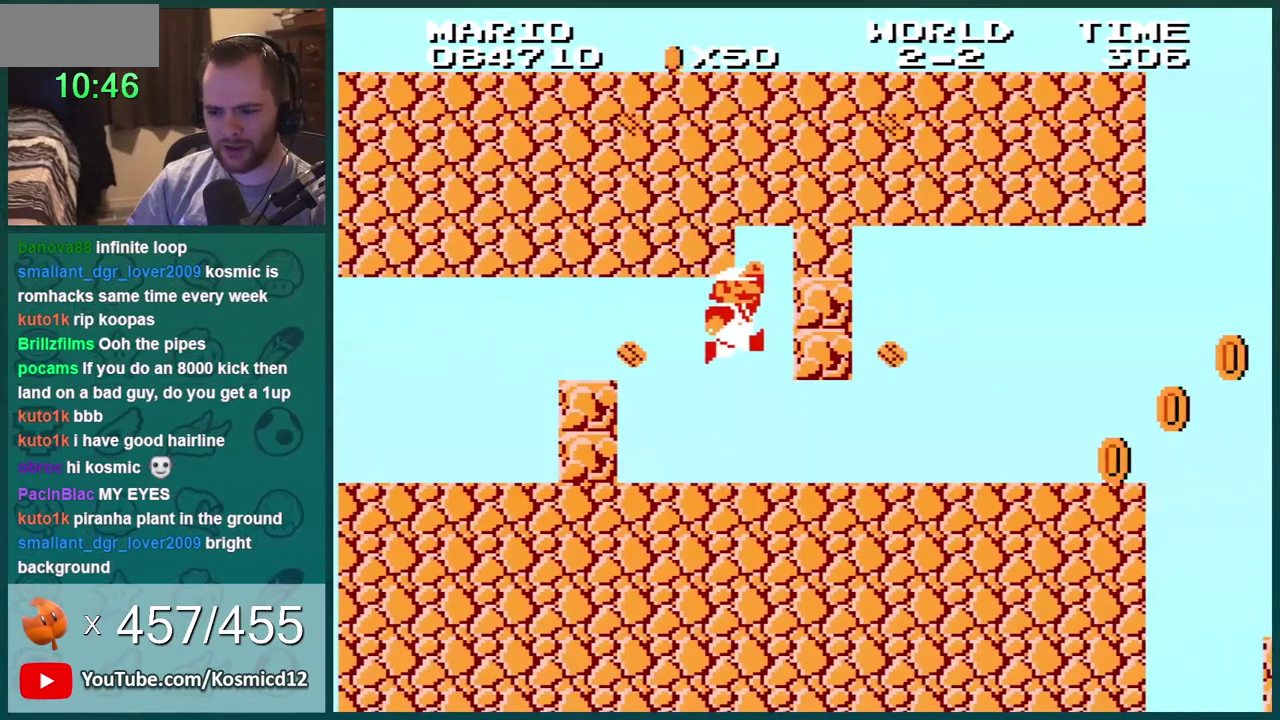
{"buttons": ["B"], "events": [[50, "A", "down"], [116, "DPAD_LEFT", "down"], [300, "A", "up"], [333, "DPAD_LEFT", "up"]]}
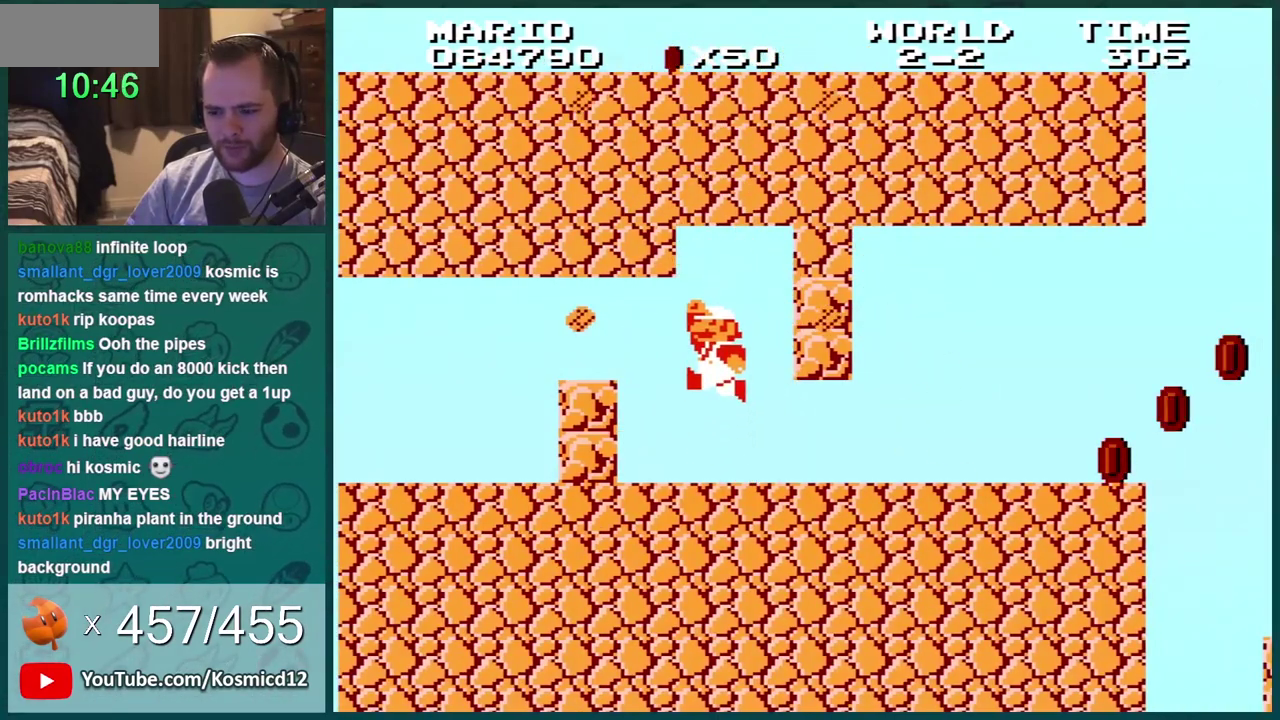
{"buttons": ["A", "B"], "events": [[50, "DPAD_LEFT", "down"], [150, "A", "down"], [200, "DPAD_LEFT", "up"]]}
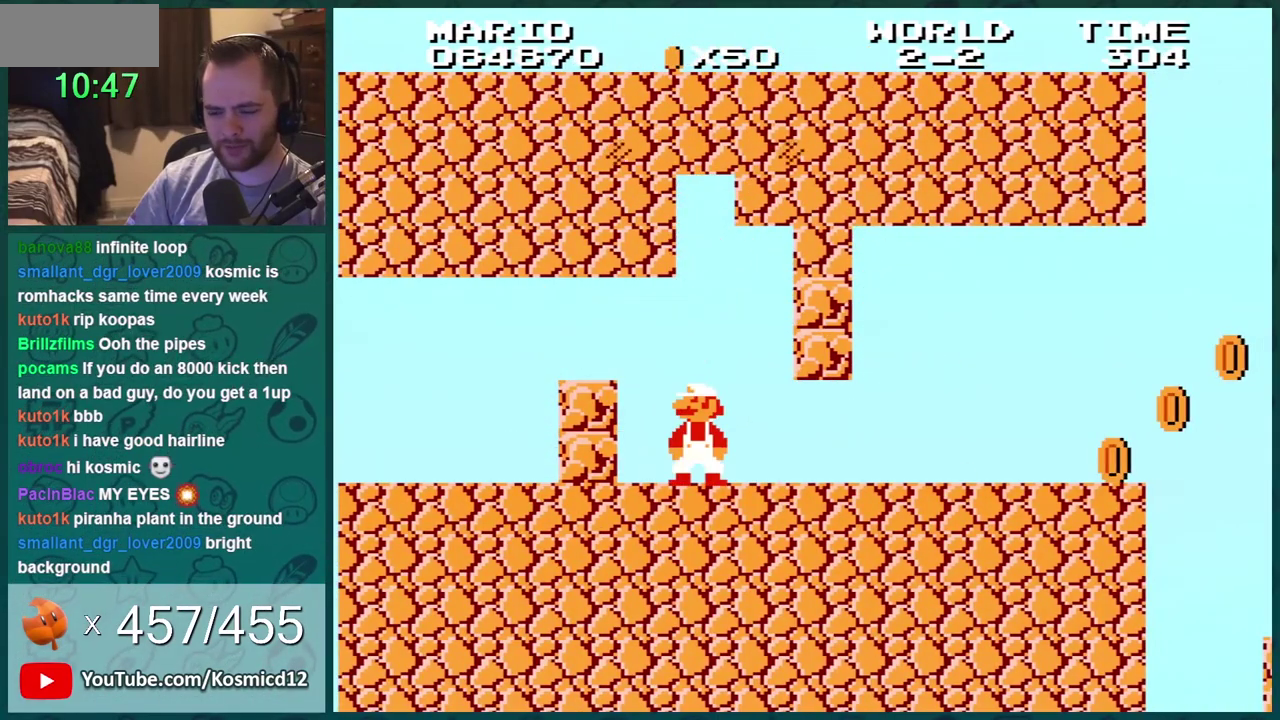
{"buttons": ["B"], "events": [[16, "A", "up"]]}
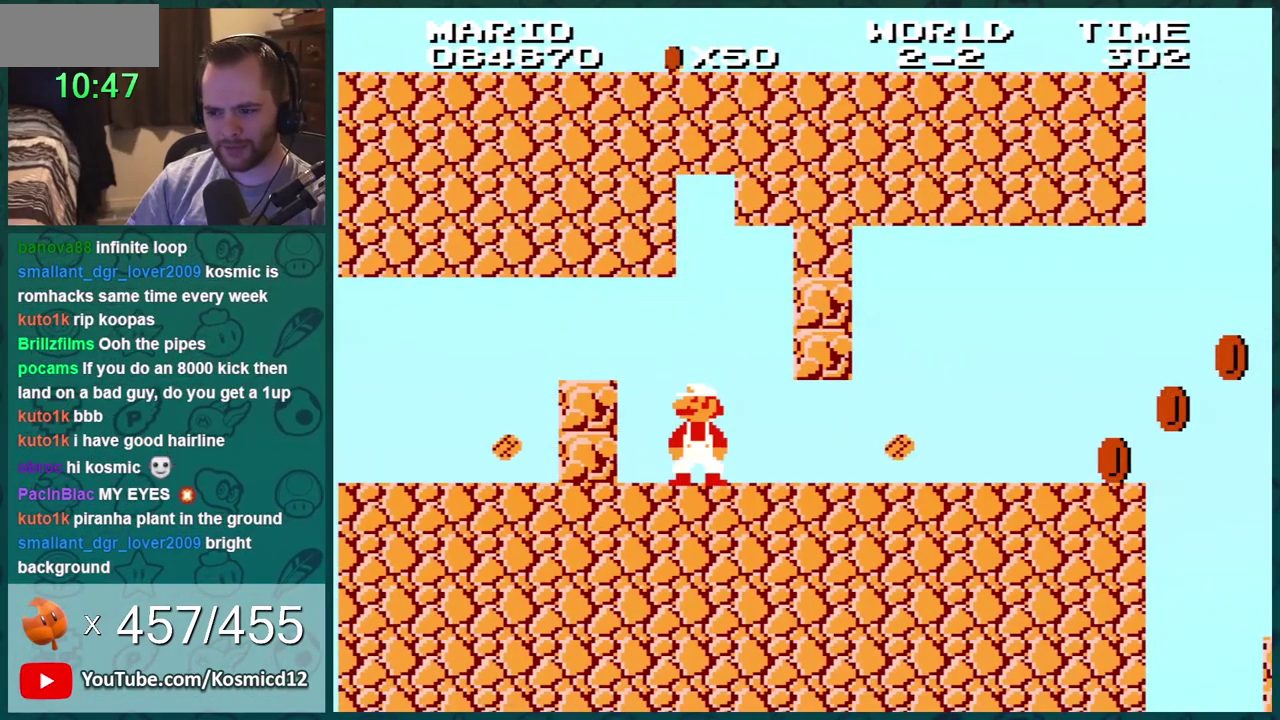
{"buttons": ["B"], "events": []}
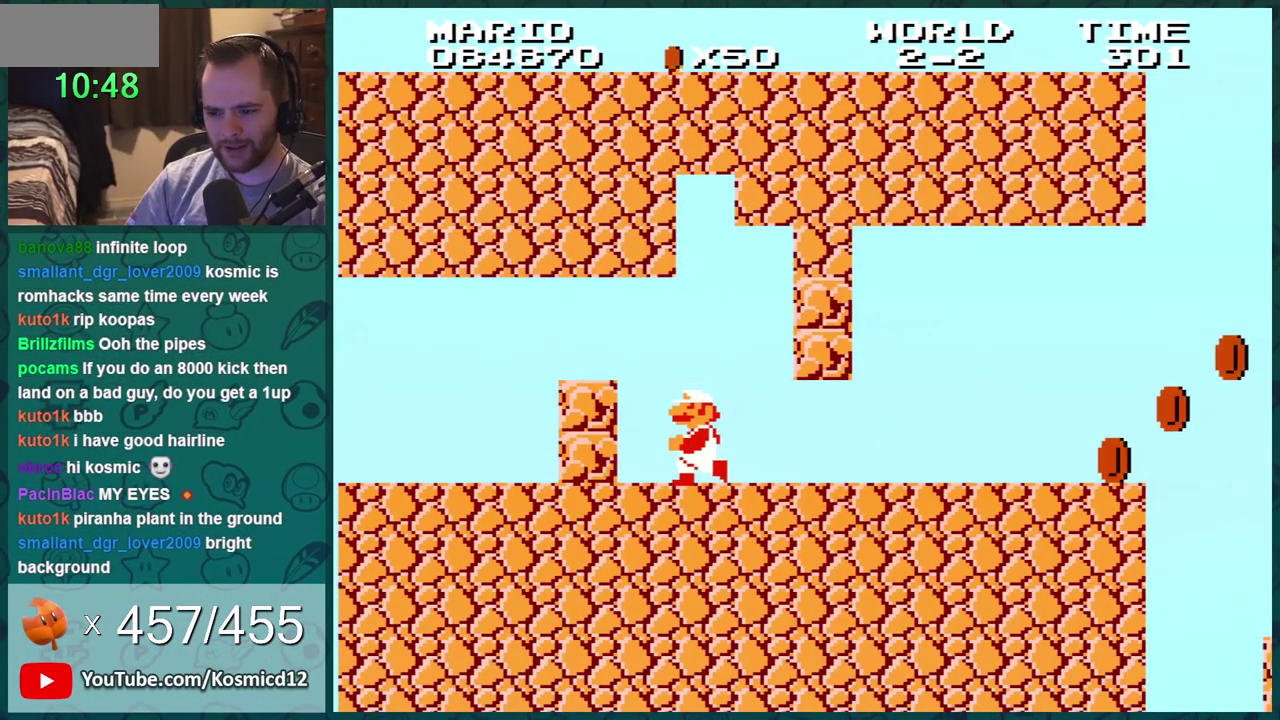
{"buttons": ["A", "B"], "events": [[217, "DPAD_LEFT", "down"], [367, "A", "down"], [467, "DPAD_LEFT", "up"]]}
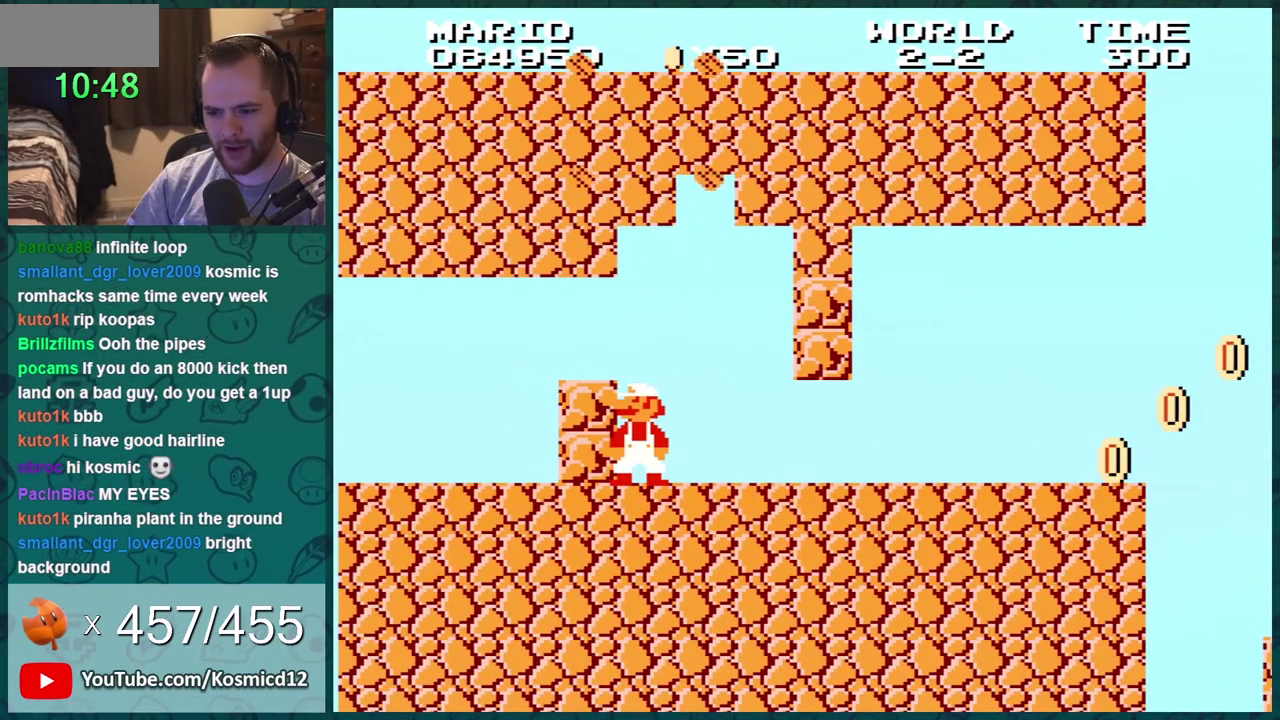
{"buttons": ["B", "DPAD_LEFT"], "events": [[101, "A", "up"], [368, "DPAD_LEFT", "down"], [401, "A", "down"], [501, "A", "up"]]}
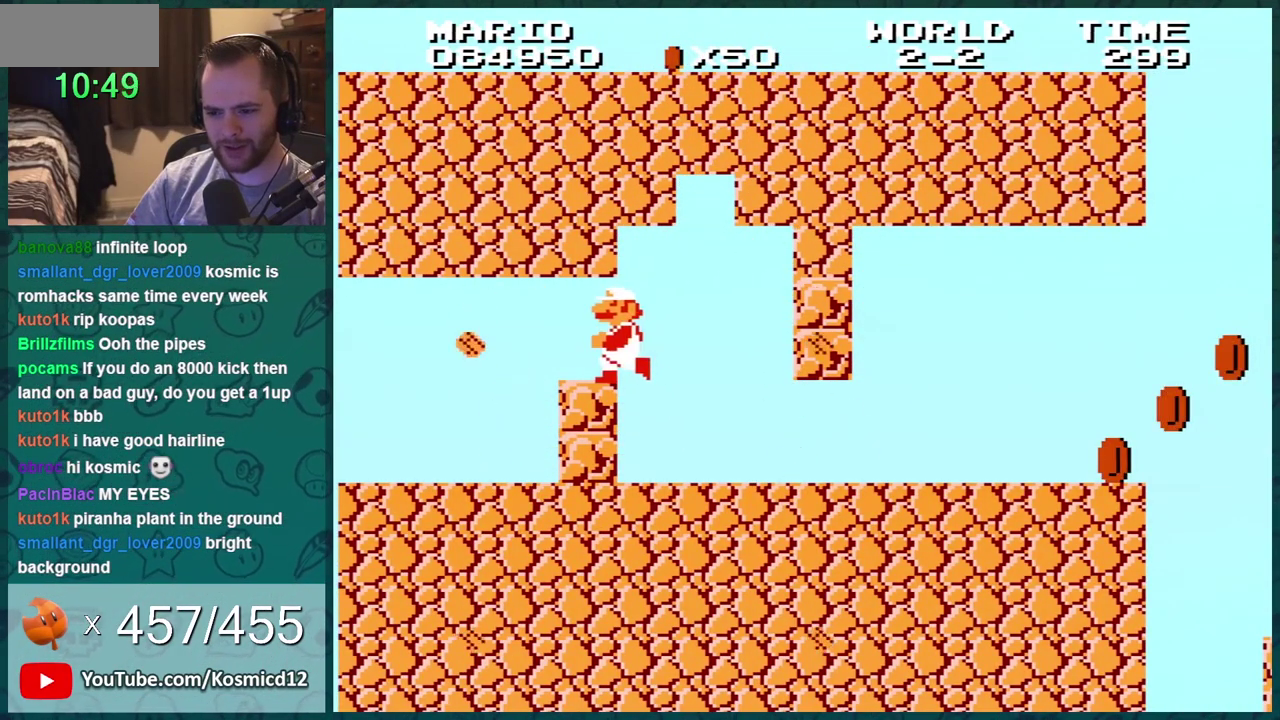
{"buttons": ["A", "B"], "events": [[317, "DPAD_LEFT", "up"], [500, "A", "down"]]}
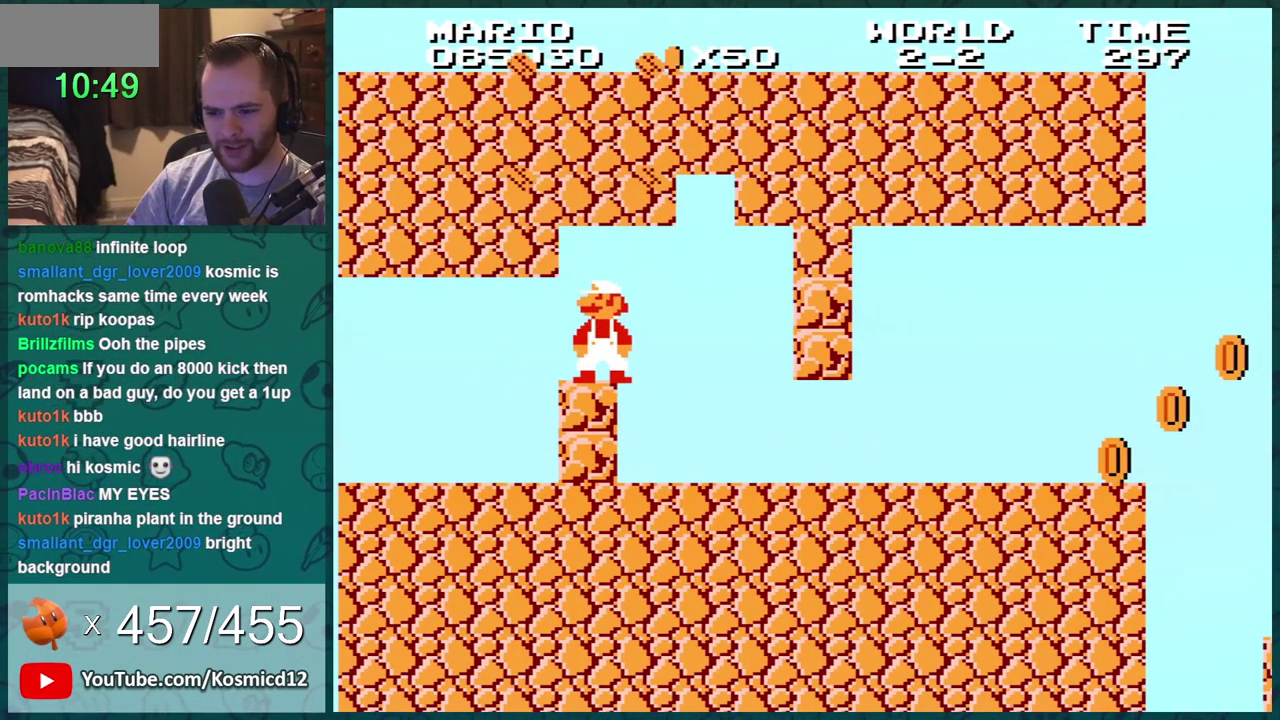
{"buttons": ["B"], "events": [[151, "A", "up"], [284, "A", "down"], [401, "A", "up"]]}
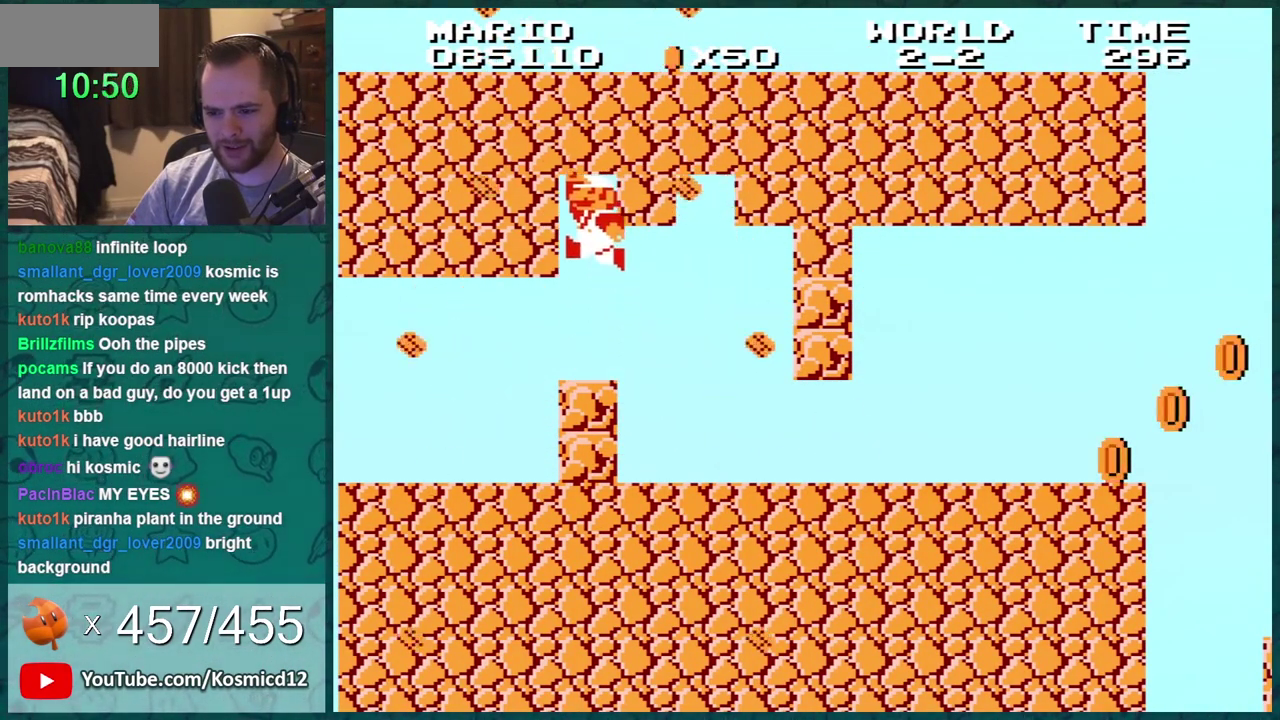
{"buttons": ["B"], "events": [[100, "A", "down"], [367, "A", "up"]]}